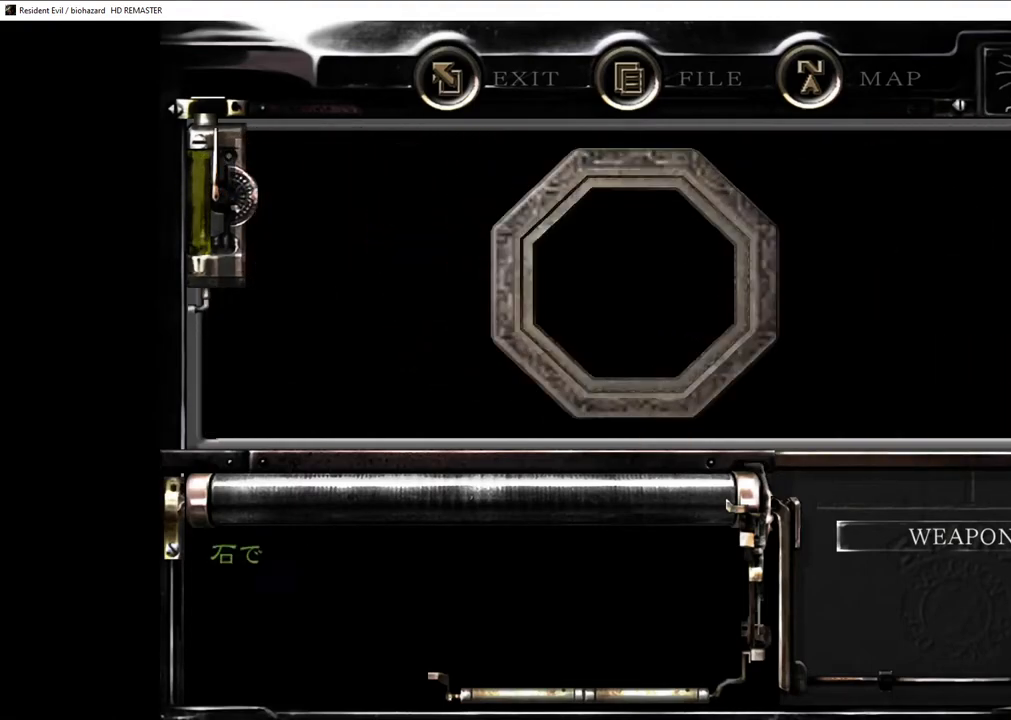
Gameplay with a controller (PlayStation layout); each line is a JSON object with the inputs held at the frame after it. "events" lists button and stick changes between this image and that frame as [ms after this image, input, new state], when the widget could be followed in between.
{"buttons": [], "left_stick": "center", "right_stick": "center", "events": [[50, "CIRCLE", "up"], [83, "CIRCLE", "down"], [133, "CIRCLE", "up"], [183, "CIRCLE", "down"], [233, "CIRCLE", "up"], [267, "CIRCLE", "down"], [317, "CIRCLE", "up"], [367, "CIRCLE", "down"], [400, "CIRCLE", "up"], [450, "CIRCLE", "down"], [500, "CIRCLE", "up"]]}
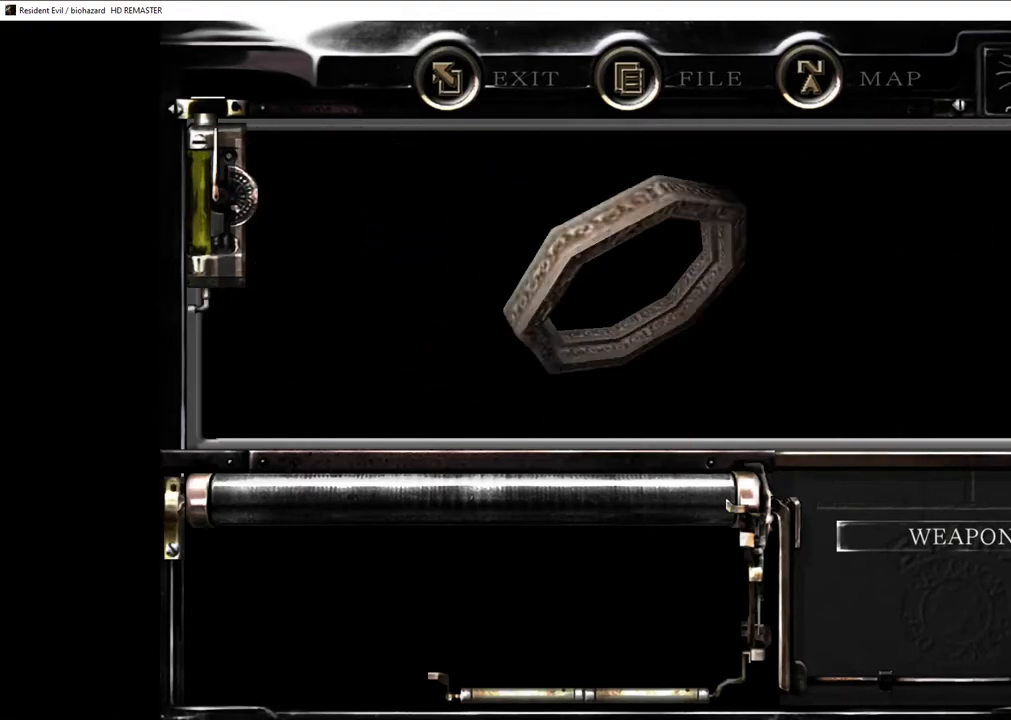
{"buttons": ["CIRCLE"], "left_stick": "center", "right_stick": "center", "events": [[50, "CIRCLE", "down"], [100, "CIRCLE", "up"], [150, "CIRCLE", "down"], [200, "CIRCLE", "up"], [233, "CIRCLE", "down"], [283, "CIRCLE", "up"], [333, "CIRCLE", "down"], [367, "CIRCLE", "up"], [417, "CIRCLE", "down"], [450, "CIRCLE", "up"], [500, "CIRCLE", "down"]]}
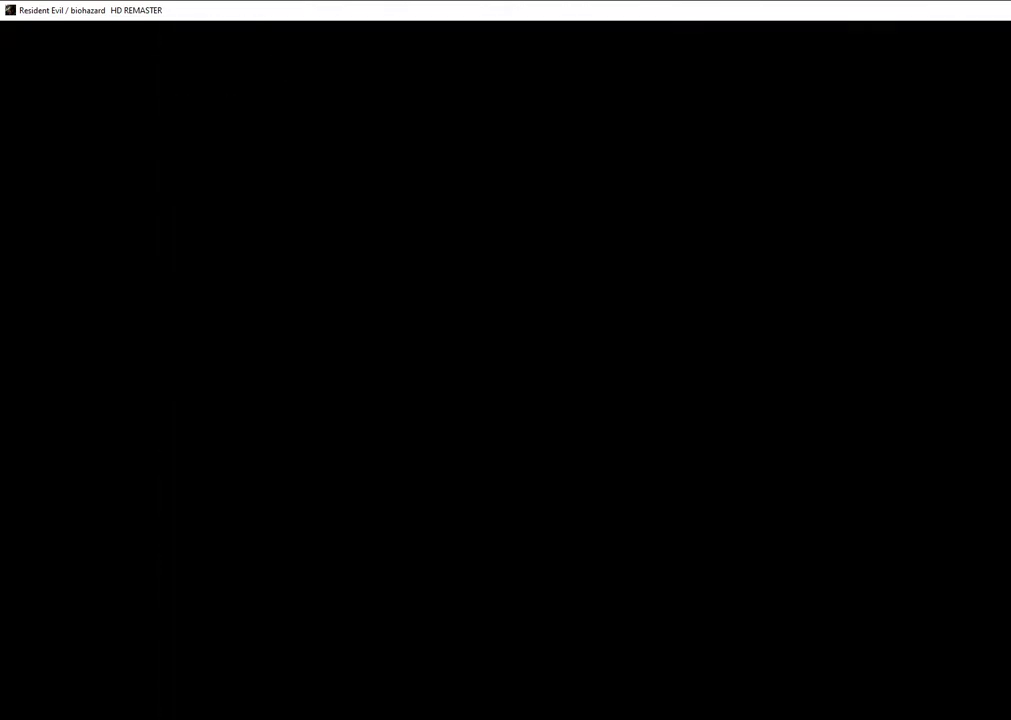
{"buttons": [], "left_stick": "center", "right_stick": "center", "events": [[33, "CIRCLE", "up"], [83, "CIRCLE", "down"], [133, "CIRCLE", "up"], [183, "CIRCLE", "down"], [217, "CIRCLE", "up"], [267, "CIRCLE", "down"], [317, "CIRCLE", "up"], [350, "CIRCLE", "down"], [383, "CIRCLE", "up"], [433, "CIRCLE", "down"], [483, "CIRCLE", "up"]]}
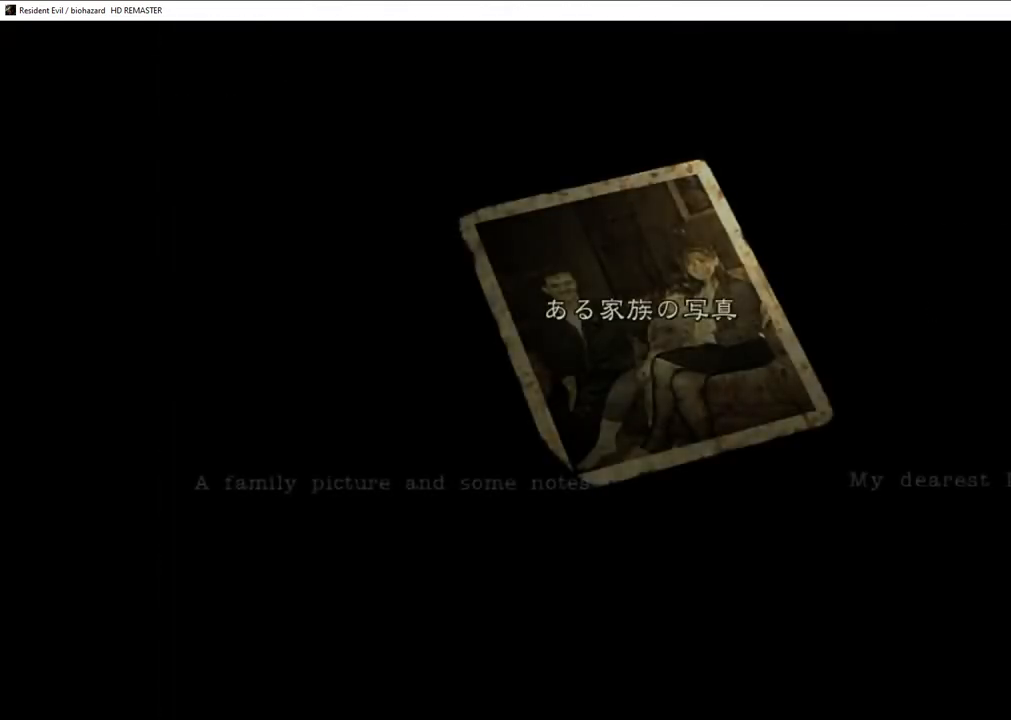
{"buttons": [], "left_stick": "center", "right_stick": "center", "events": [[17, "CIRCLE", "down"], [67, "CIRCLE", "up"], [100, "CIRCLE", "down"], [150, "CIRCLE", "up"], [183, "CIRCLE", "down"], [350, "CIRCLE", "up"]]}
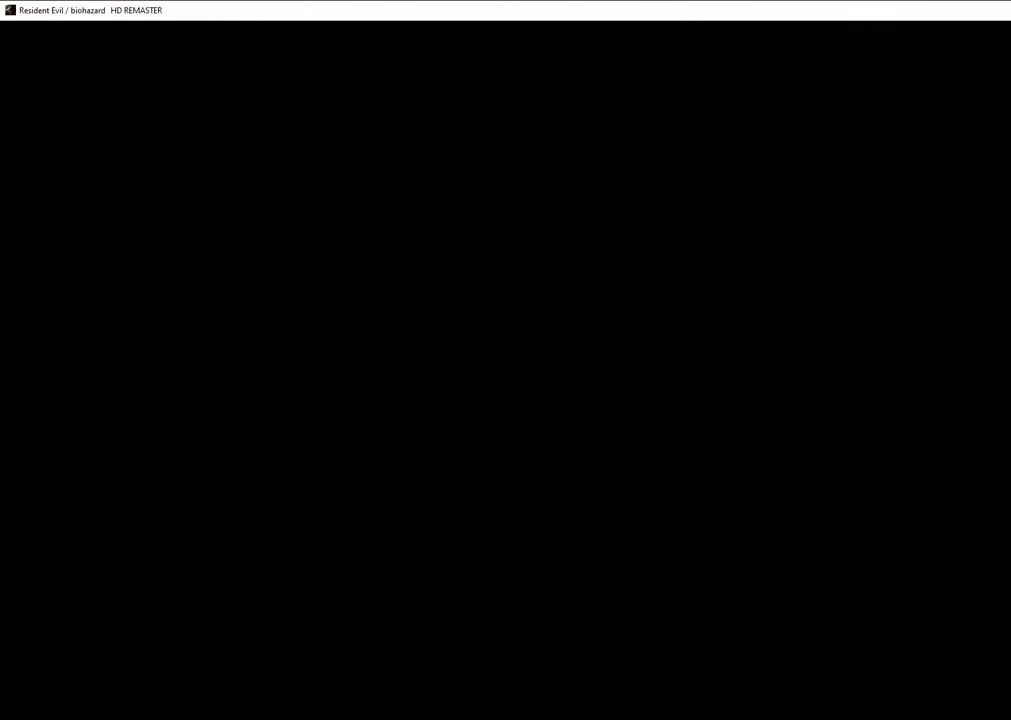
{"buttons": [], "left_stick": "center", "right_stick": "center", "events": [[200, "TRIANGLE", "down"], [333, "TRIANGLE", "up"]]}
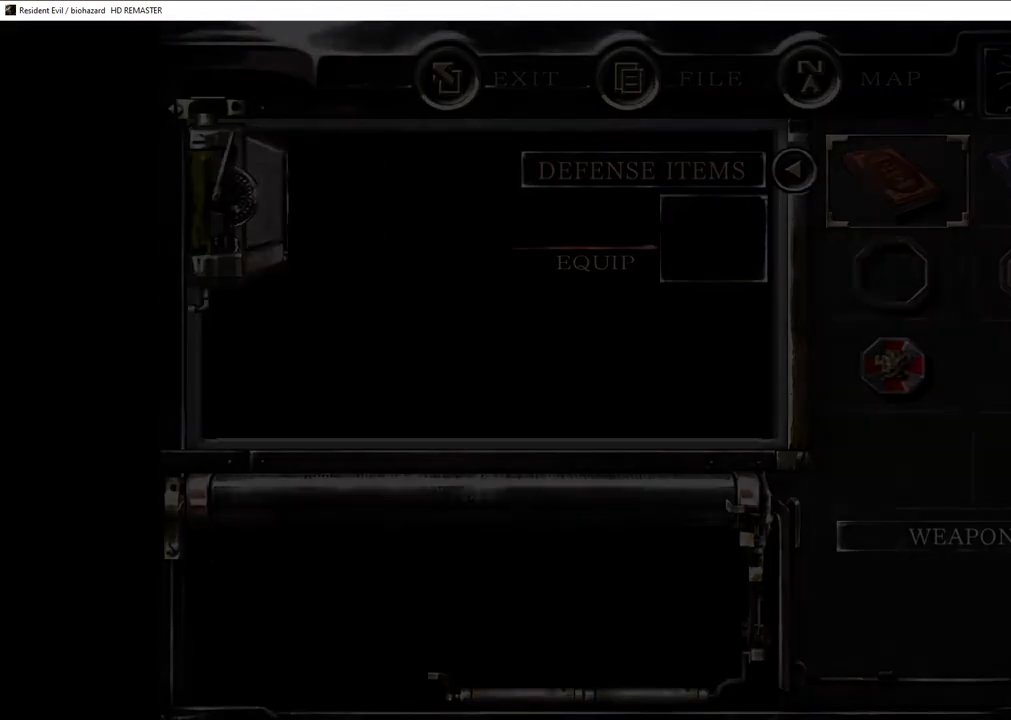
{"buttons": [], "left_stick": "center", "right_stick": "center", "events": [[133, "DPAD_DOWN", "down"], [150, "left_stick", "down"], [167, "DPAD_DOWN", "up"], [200, "left_stick", "center"], [350, "CROSS", "down"], [450, "CROSS", "up"]]}
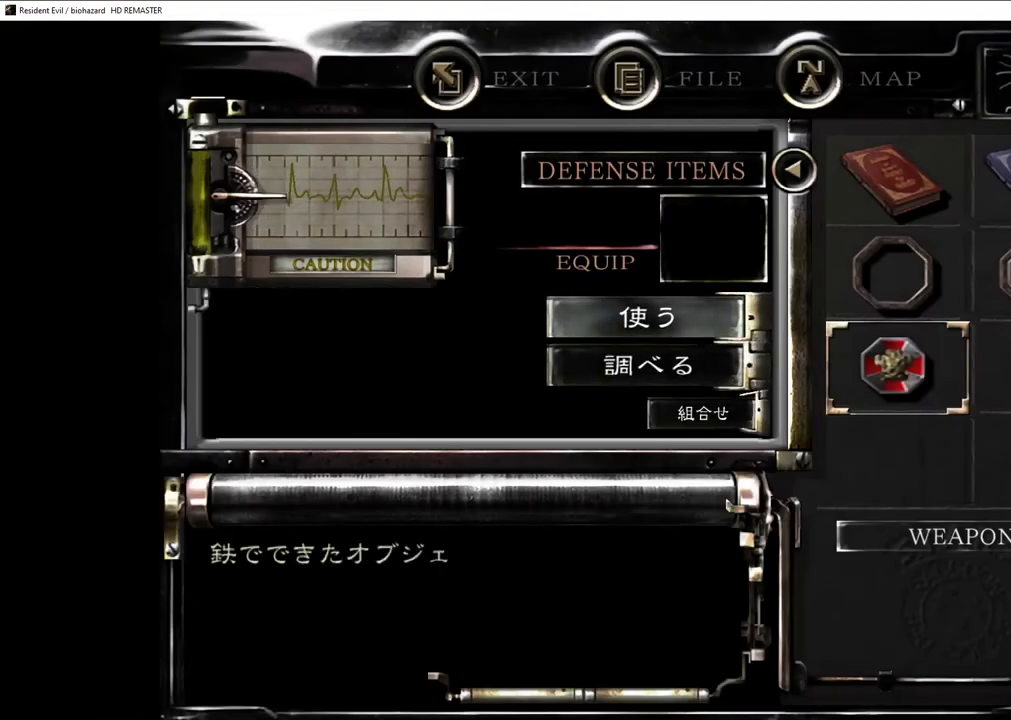
{"buttons": ["DPAD_UP"], "left_stick": "center", "right_stick": "center", "events": [[117, "DPAD_DOWN", "down"], [167, "DPAD_DOWN", "up"], [233, "DPAD_DOWN", "down"], [283, "CROSS", "down"], [283, "DPAD_DOWN", "up"], [350, "CROSS", "up"], [500, "DPAD_UP", "down"]]}
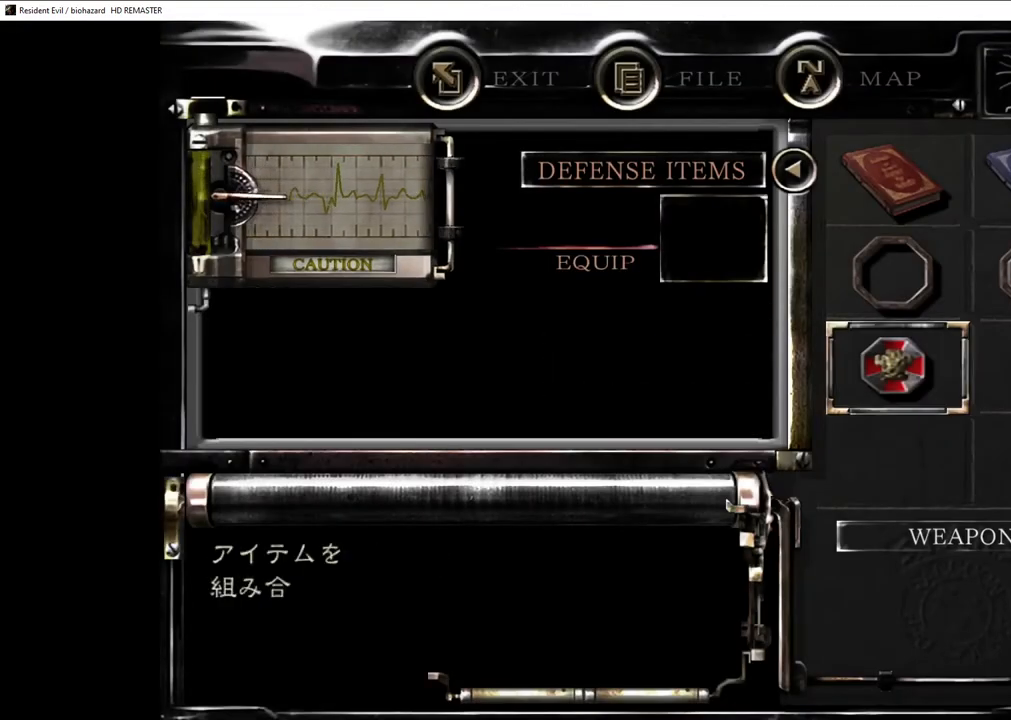
{"buttons": ["CROSS"], "left_stick": "center", "right_stick": "center", "events": [[67, "CROSS", "down"], [83, "DPAD_UP", "up"], [133, "CROSS", "up"], [283, "CROSS", "down"], [367, "CROSS", "up"], [500, "CROSS", "down"]]}
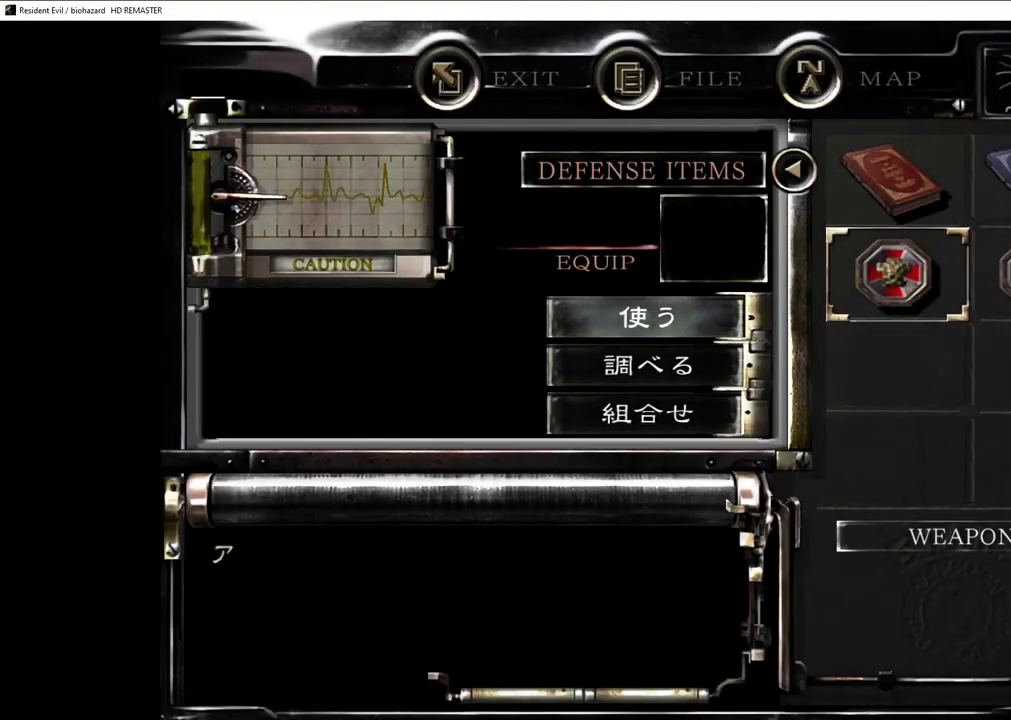
{"buttons": [], "left_stick": "center", "right_stick": "center", "events": [[100, "CROSS", "up"]]}
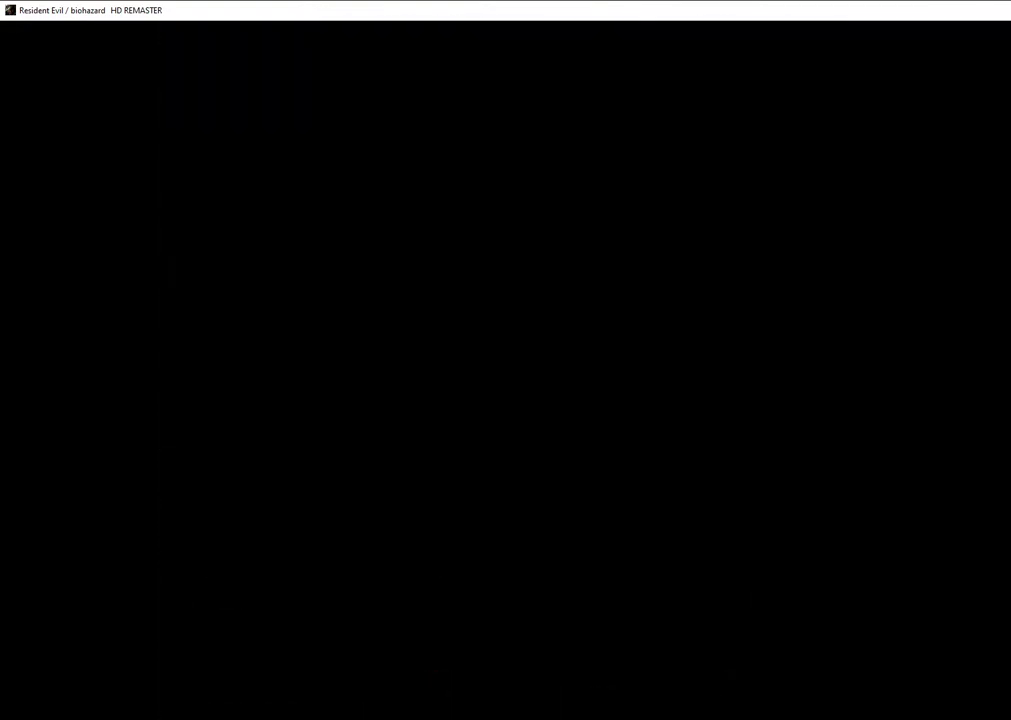
{"buttons": [], "left_stick": "center", "right_stick": "center", "events": []}
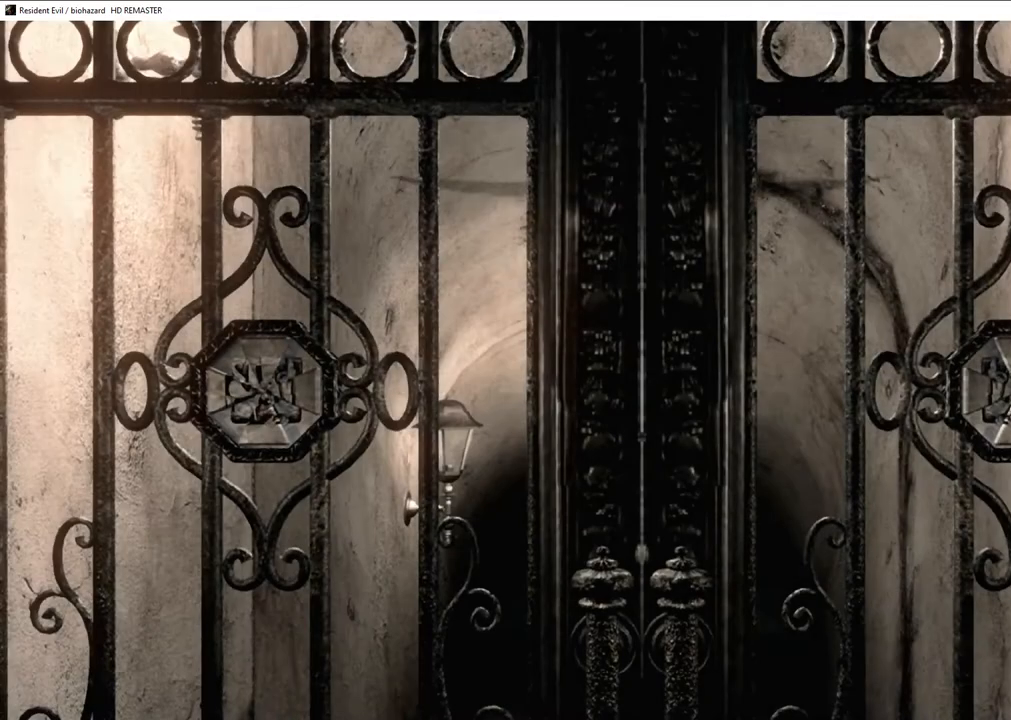
{"buttons": [], "left_stick": "center", "right_stick": "center", "events": []}
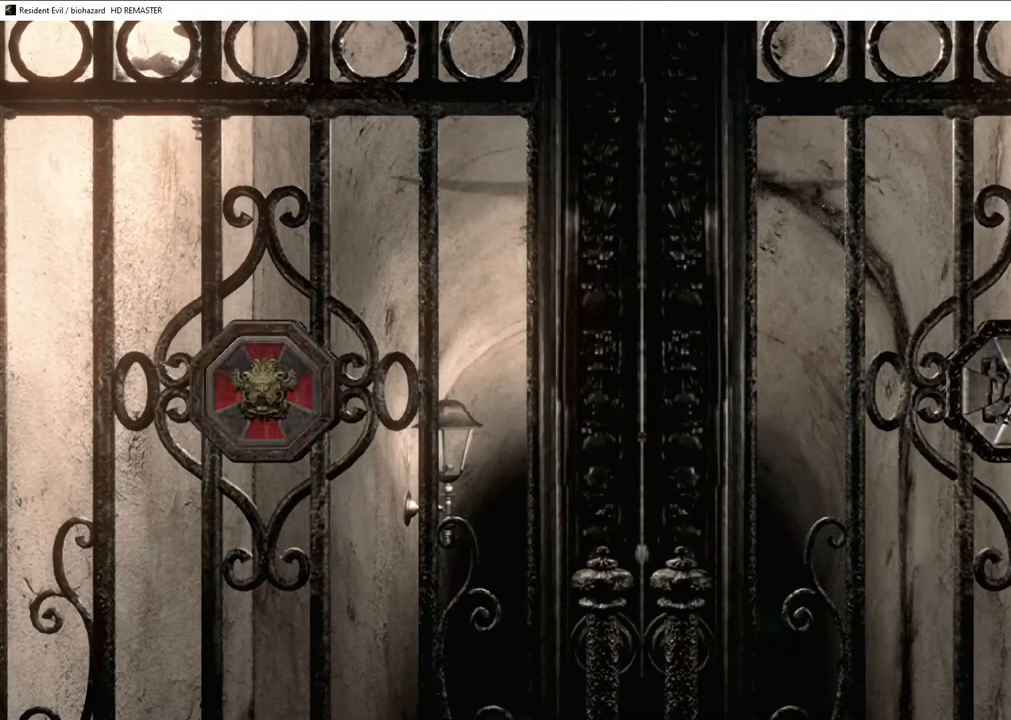
{"buttons": ["TRIANGLE"], "left_stick": "center", "right_stick": "center", "events": [[117, "TRIANGLE", "down"], [150, "TRIANGLE", "up"], [300, "TRIANGLE", "down"], [350, "TRIANGLE", "up"], [400, "TRIANGLE", "down"], [450, "TRIANGLE", "up"], [500, "TRIANGLE", "down"]]}
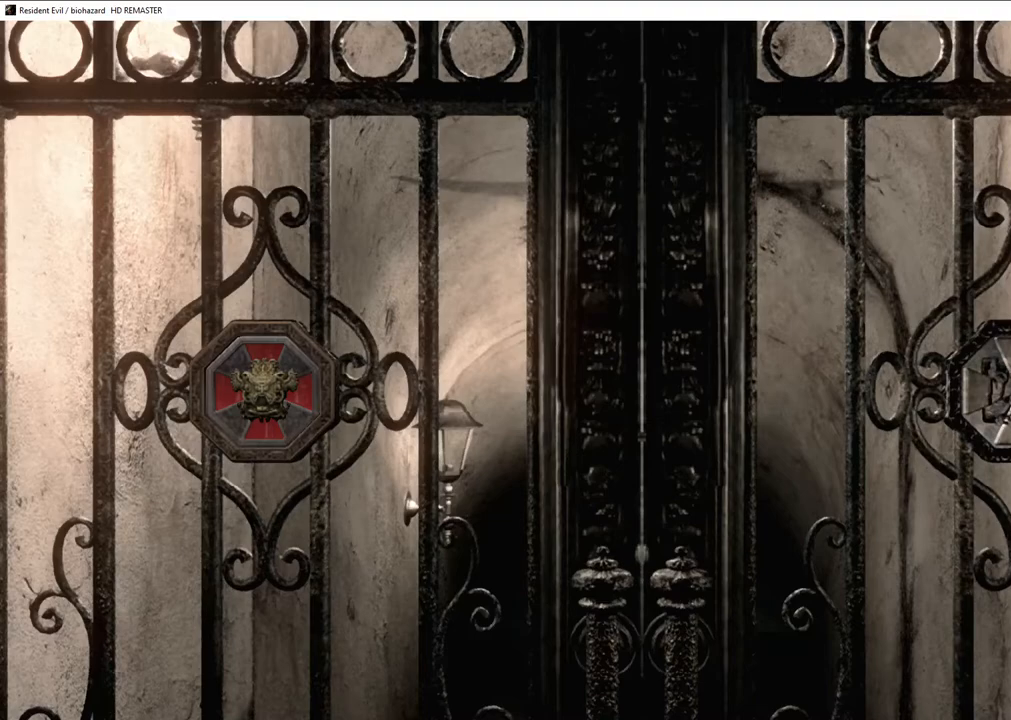
{"buttons": [], "left_stick": "center", "right_stick": "center", "events": [[33, "TRIANGLE", "up"], [83, "TRIANGLE", "down"], [133, "TRIANGLE", "up"], [183, "TRIANGLE", "down"], [217, "TRIANGLE", "up"], [267, "TRIANGLE", "down"], [300, "TRIANGLE", "up"], [350, "TRIANGLE", "down"], [400, "TRIANGLE", "up"], [450, "TRIANGLE", "down"], [500, "TRIANGLE", "up"]]}
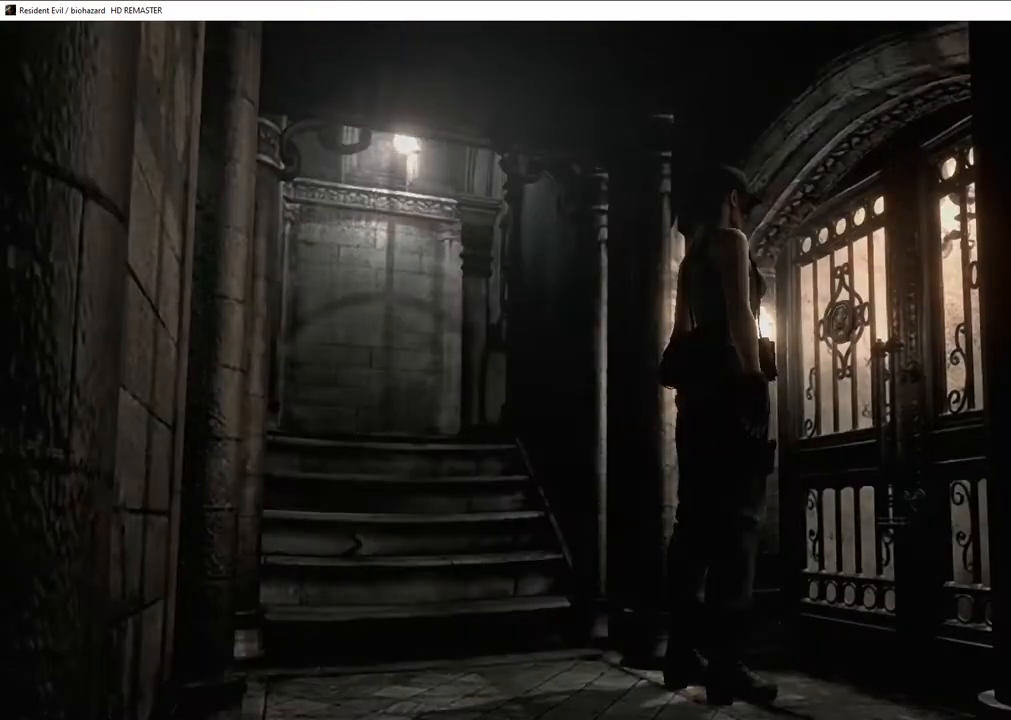
{"buttons": ["CROSS"], "left_stick": "center", "right_stick": "center", "events": [[33, "TRIANGLE", "down"], [83, "TRIANGLE", "up"], [383, "DPAD_DOWN", "down"], [417, "CROSS", "down"], [433, "DPAD_DOWN", "up"]]}
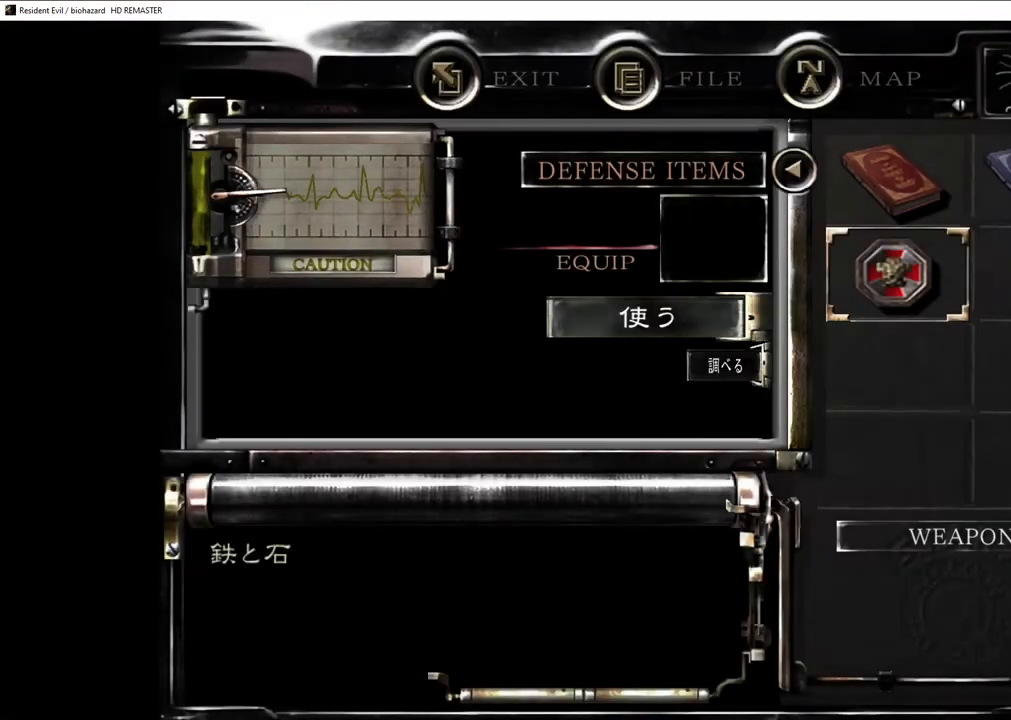
{"buttons": [], "left_stick": "center", "right_stick": "center", "events": [[17, "CROSS", "up"], [150, "CROSS", "down"], [250, "CROSS", "up"]]}
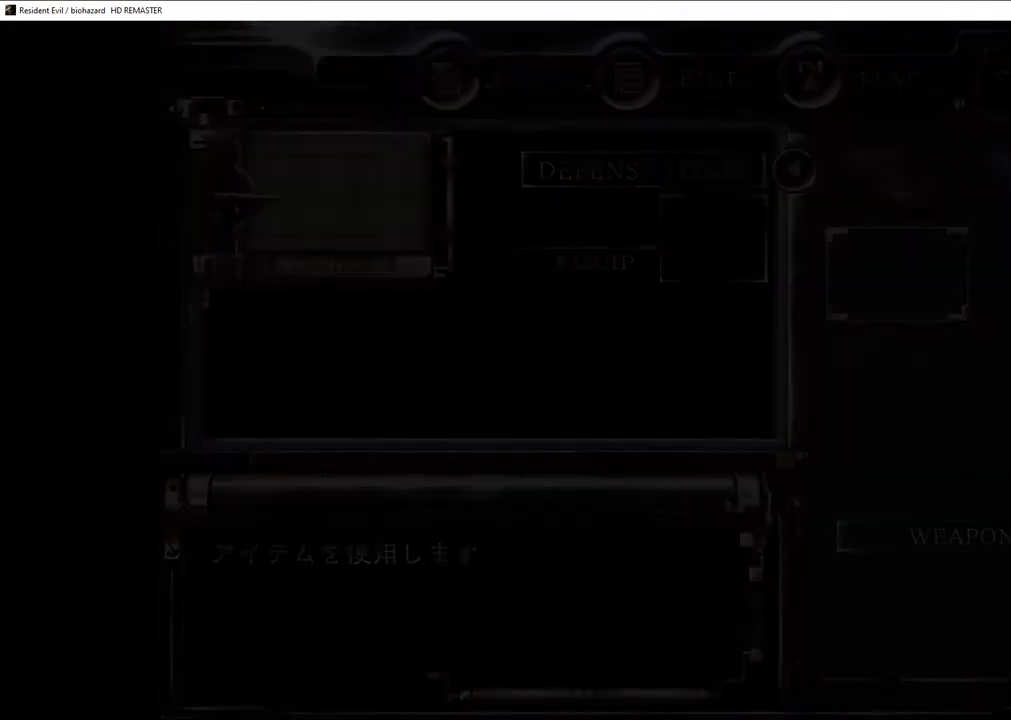
{"buttons": [], "left_stick": "center", "right_stick": "center", "events": []}
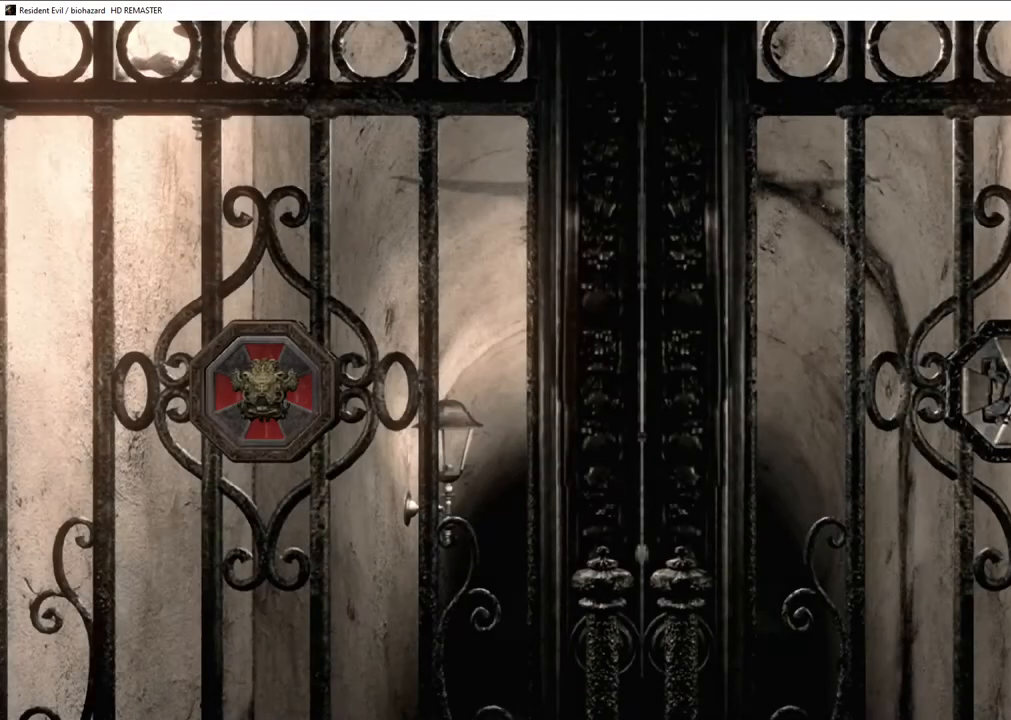
{"buttons": [], "left_stick": "center", "right_stick": "center", "events": []}
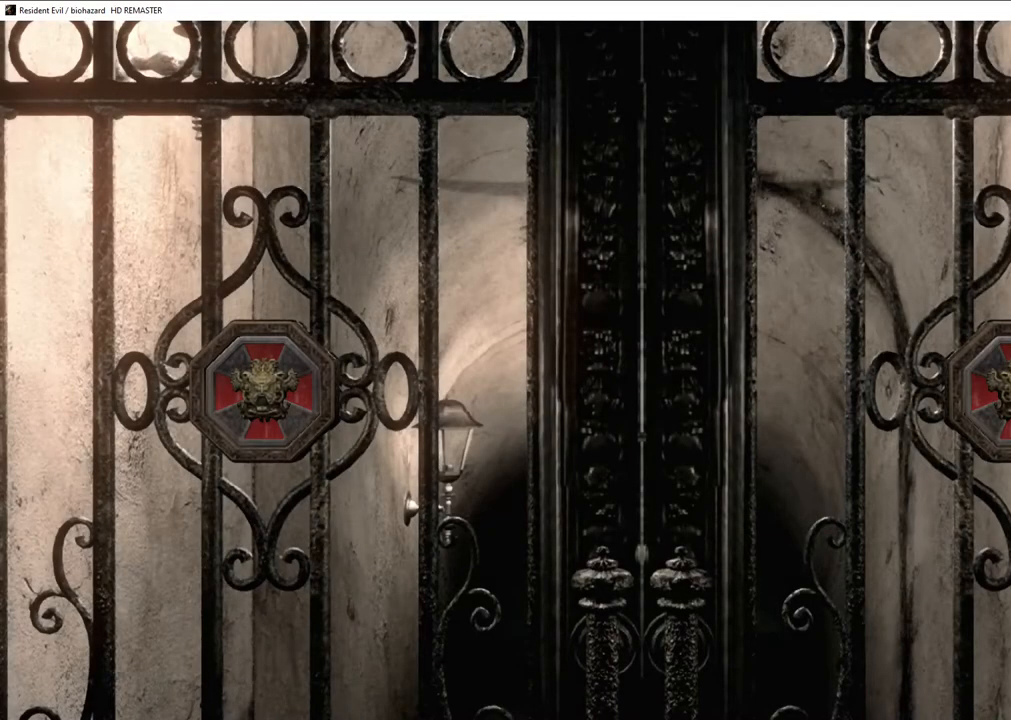
{"buttons": [], "left_stick": "center", "right_stick": "center", "events": []}
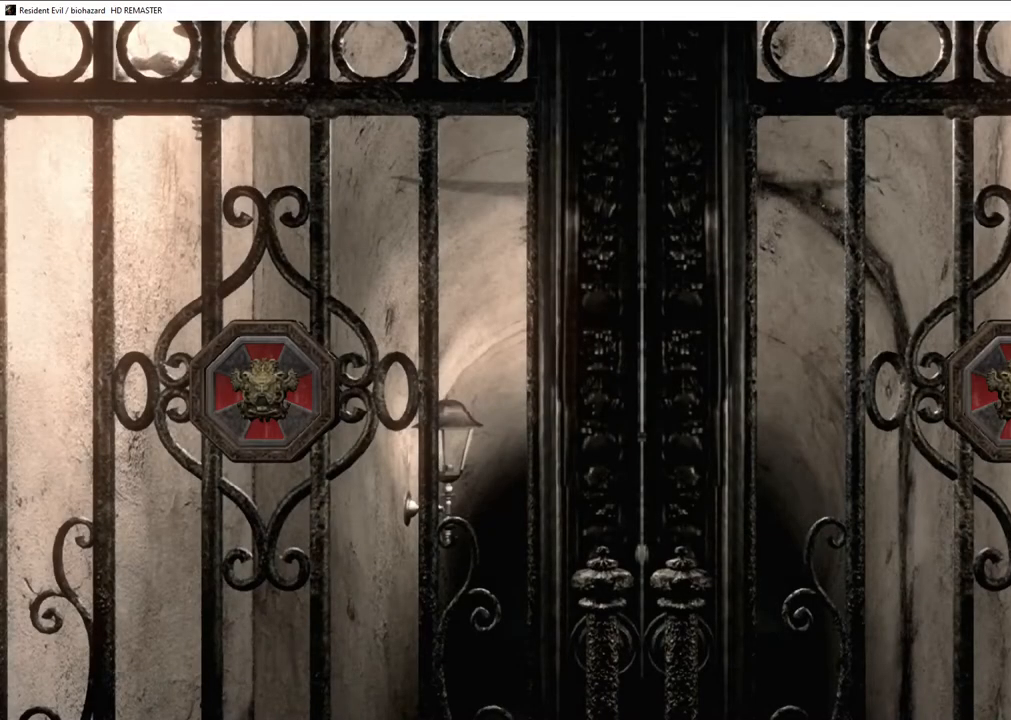
{"buttons": [], "left_stick": "center", "right_stick": "center", "events": []}
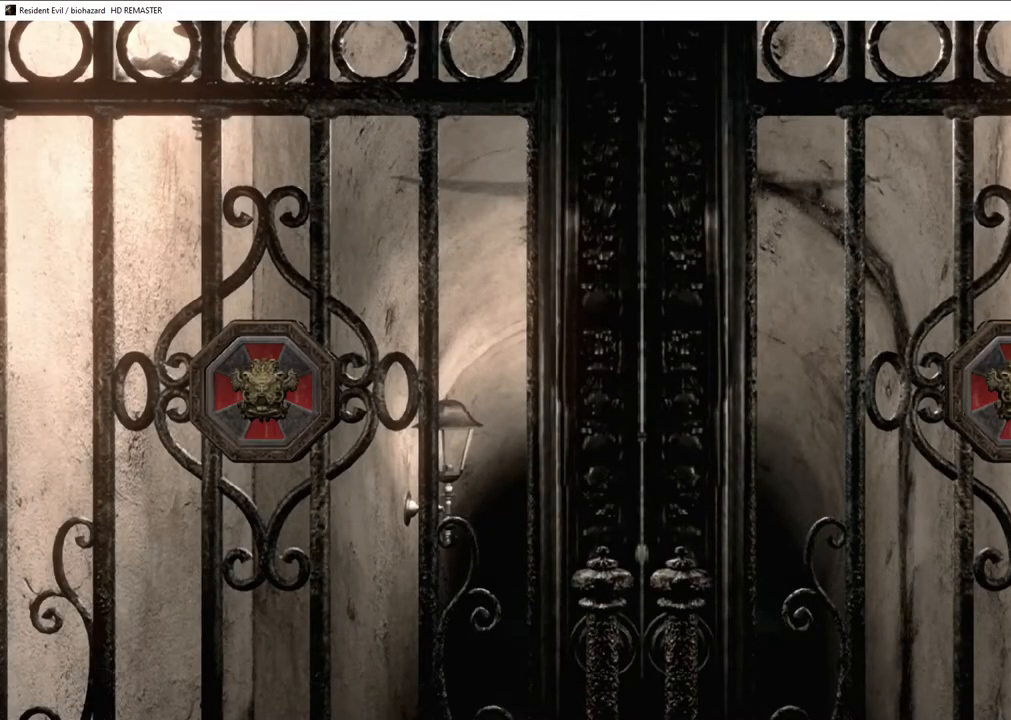
{"buttons": [], "left_stick": "center", "right_stick": "center", "events": [[17, "CROSS", "down"], [33, "CROSS", "up"], [183, "CROSS", "down"], [217, "CROSS", "up"], [283, "CROSS", "down"], [300, "CROSS", "up"], [367, "CROSS", "down"], [400, "CROSS", "up"], [450, "CROSS", "down"], [483, "CROSS", "up"]]}
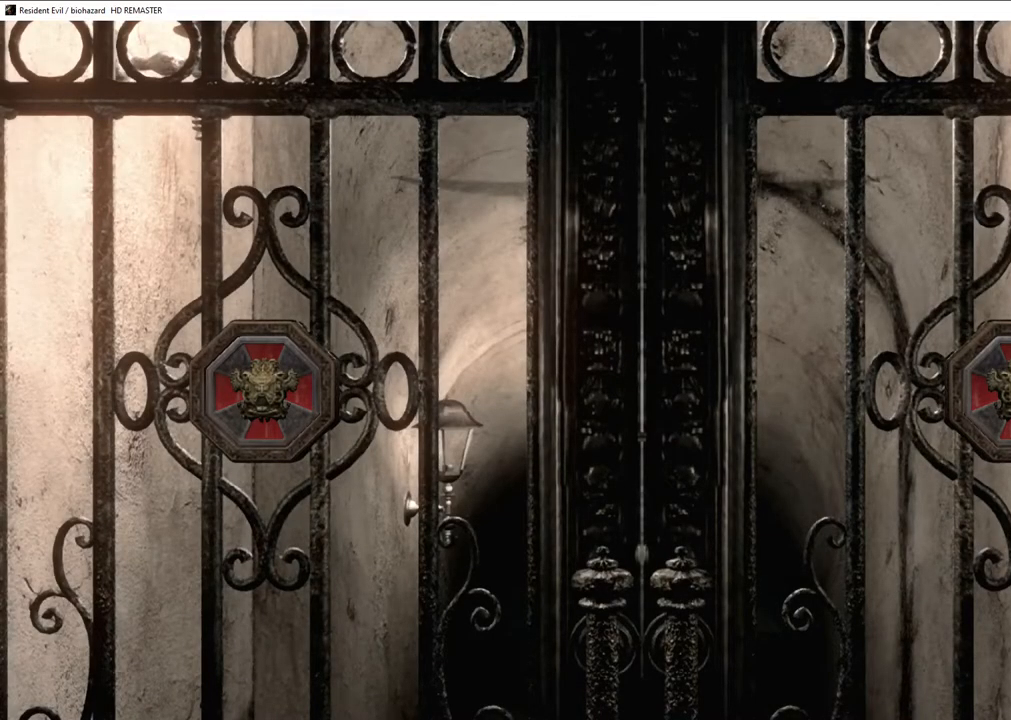
{"buttons": ["CROSS"], "left_stick": "center", "right_stick": "center", "events": [[50, "CROSS", "down"], [67, "CROSS", "up"], [133, "CROSS", "down"], [167, "CROSS", "up"], [233, "CROSS", "down"], [267, "CROSS", "up"], [317, "CROSS", "down"], [350, "CROSS", "up"], [400, "CROSS", "down"], [433, "CROSS", "up"], [483, "CROSS", "down"]]}
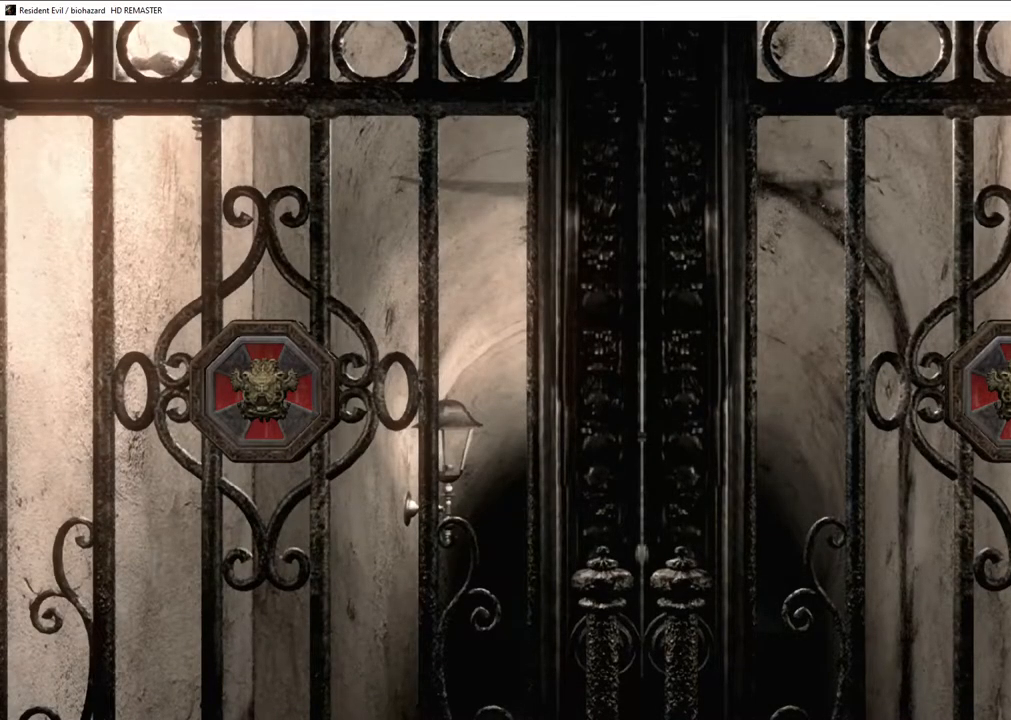
{"buttons": ["CROSS"], "left_stick": "center", "right_stick": "center", "events": [[33, "CROSS", "up"], [67, "CROSS", "down"], [117, "CROSS", "up"], [150, "CROSS", "down"], [200, "CROSS", "up"], [250, "CROSS", "down"], [283, "CROSS", "up"], [333, "CROSS", "down"], [367, "CROSS", "up"], [417, "CROSS", "down"], [450, "CROSS", "up"], [500, "CROSS", "down"]]}
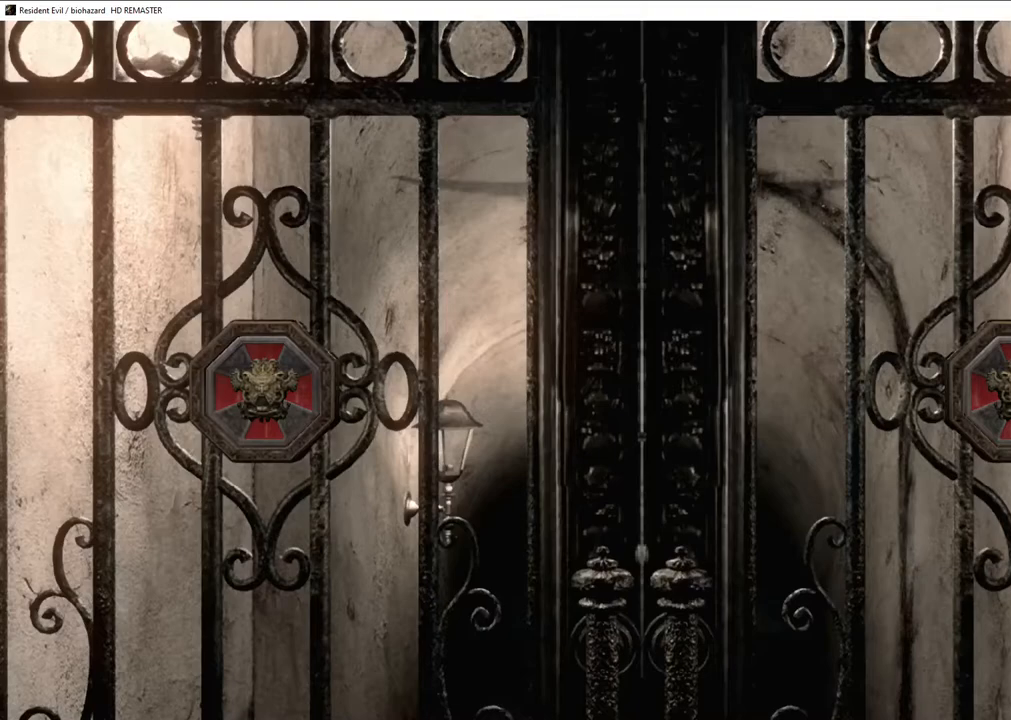
{"buttons": [], "left_stick": "center", "right_stick": "center", "events": [[33, "CROSS", "up"]]}
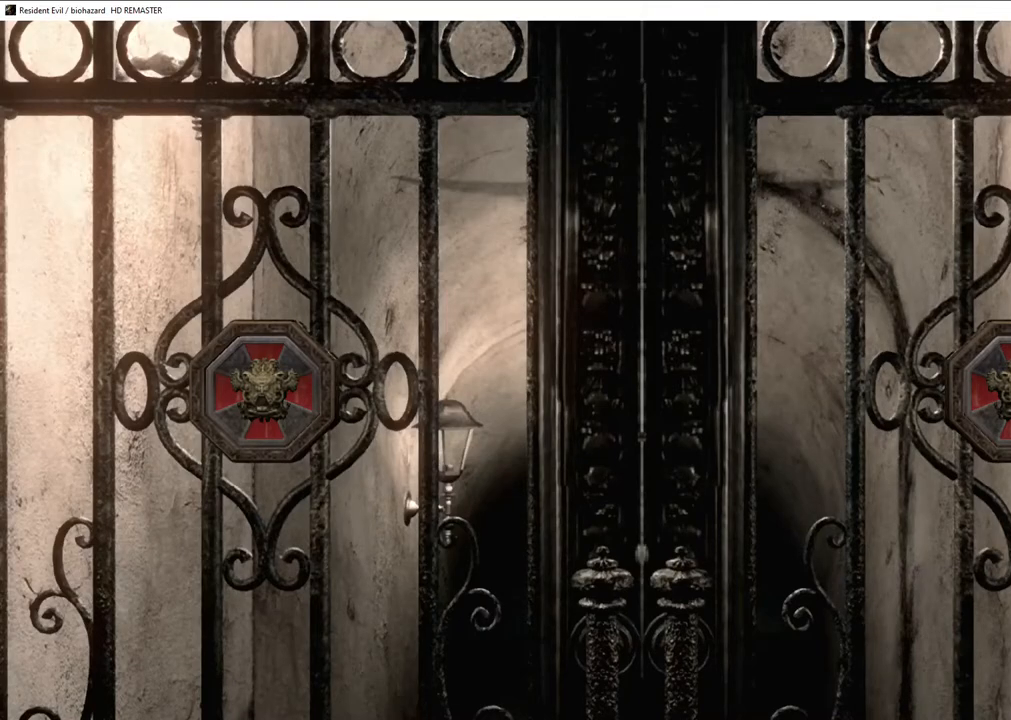
{"buttons": [], "left_stick": "center", "right_stick": "center", "events": []}
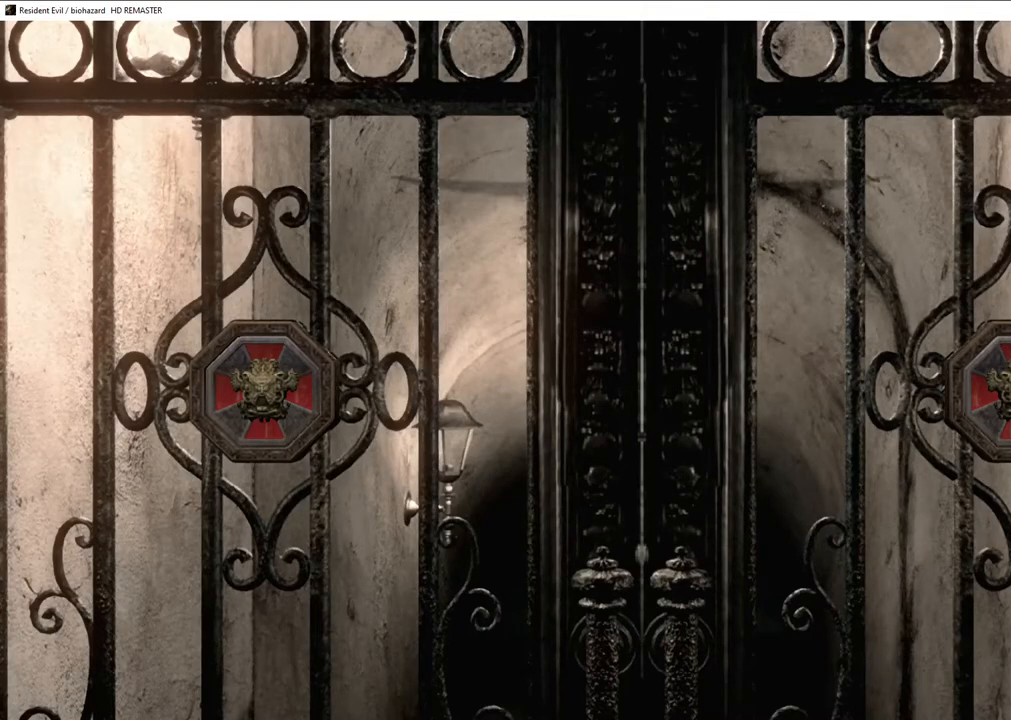
{"buttons": [], "left_stick": "center", "right_stick": "center", "events": []}
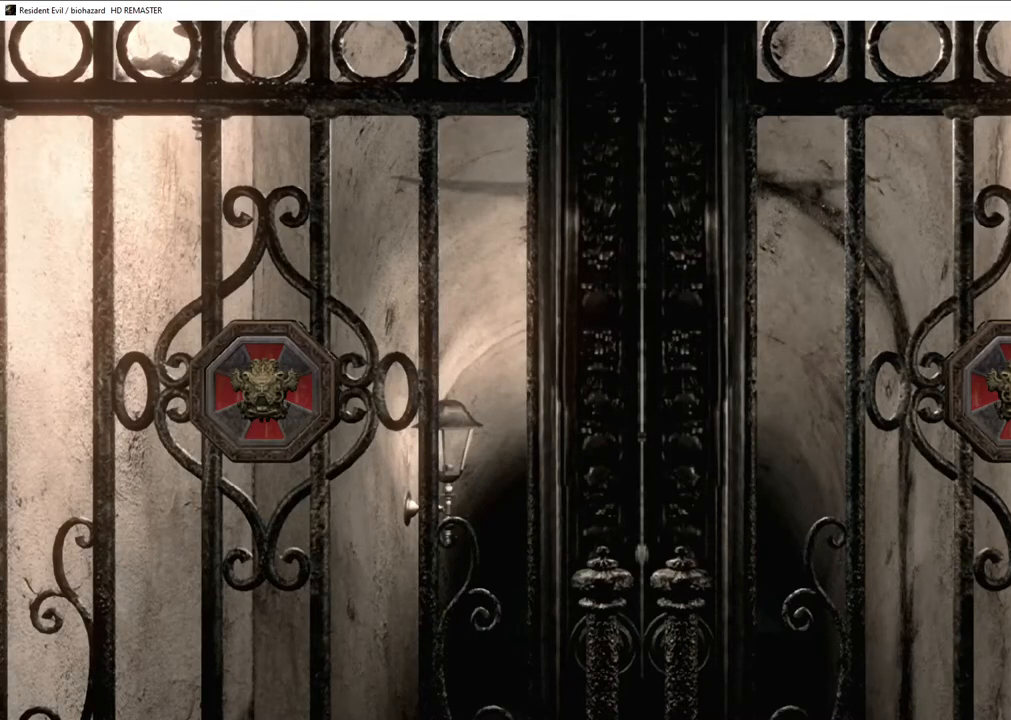
{"buttons": [], "left_stick": "center", "right_stick": "center", "events": []}
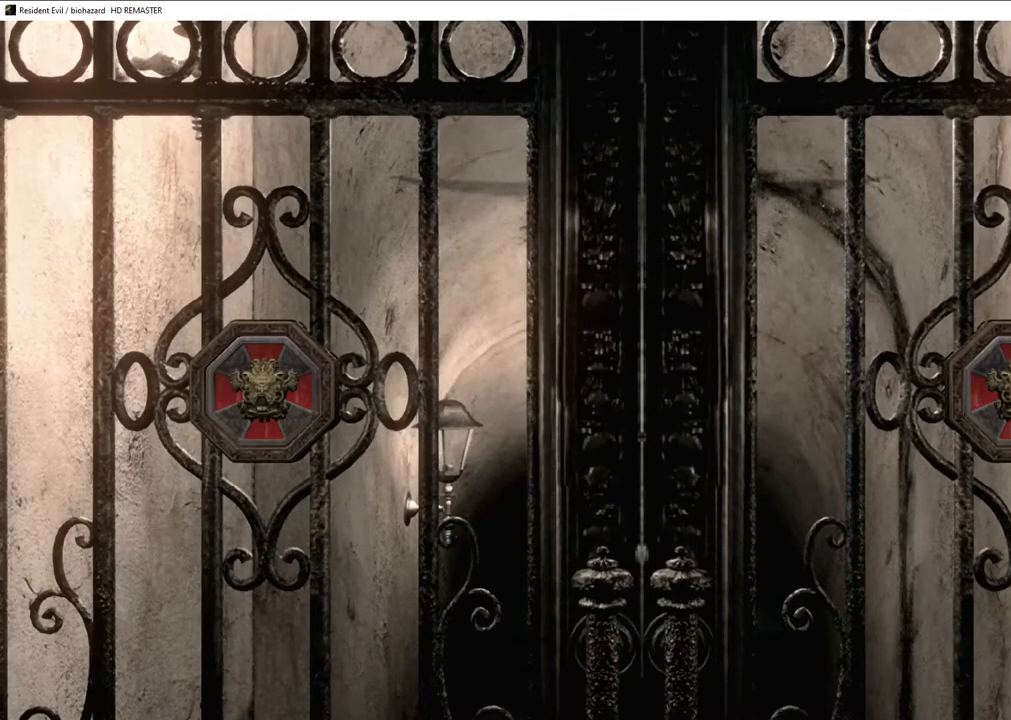
{"buttons": [], "left_stick": "center", "right_stick": "center", "events": []}
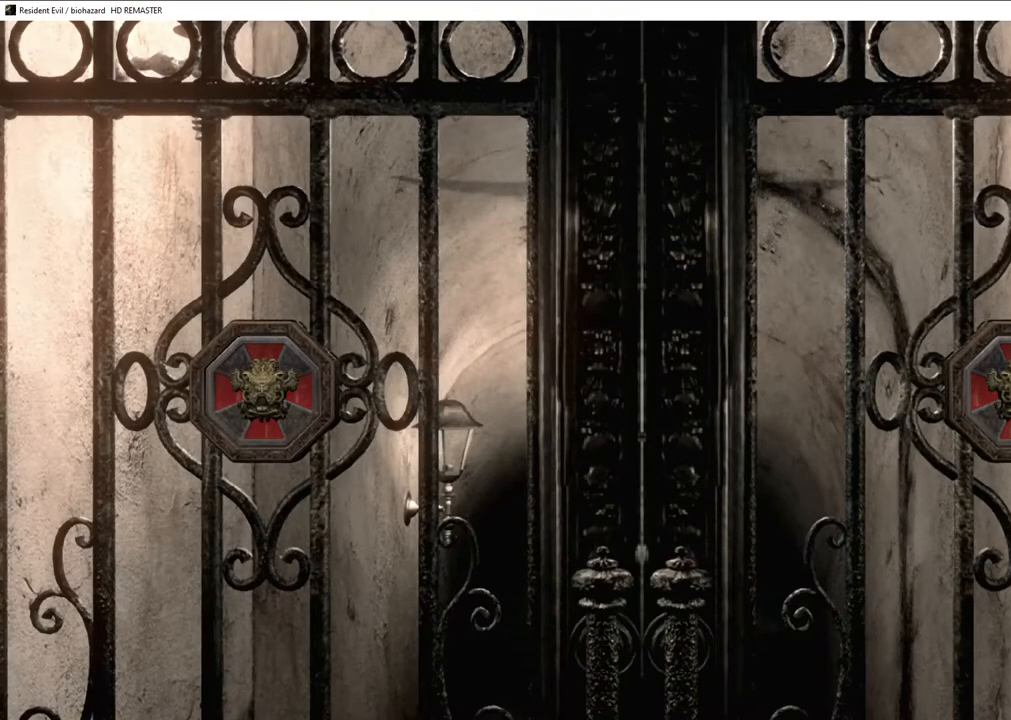
{"buttons": ["CROSS"], "left_stick": "center", "right_stick": "center", "events": [[400, "CROSS", "down"], [433, "CROSS", "up"], [500, "CROSS", "down"]]}
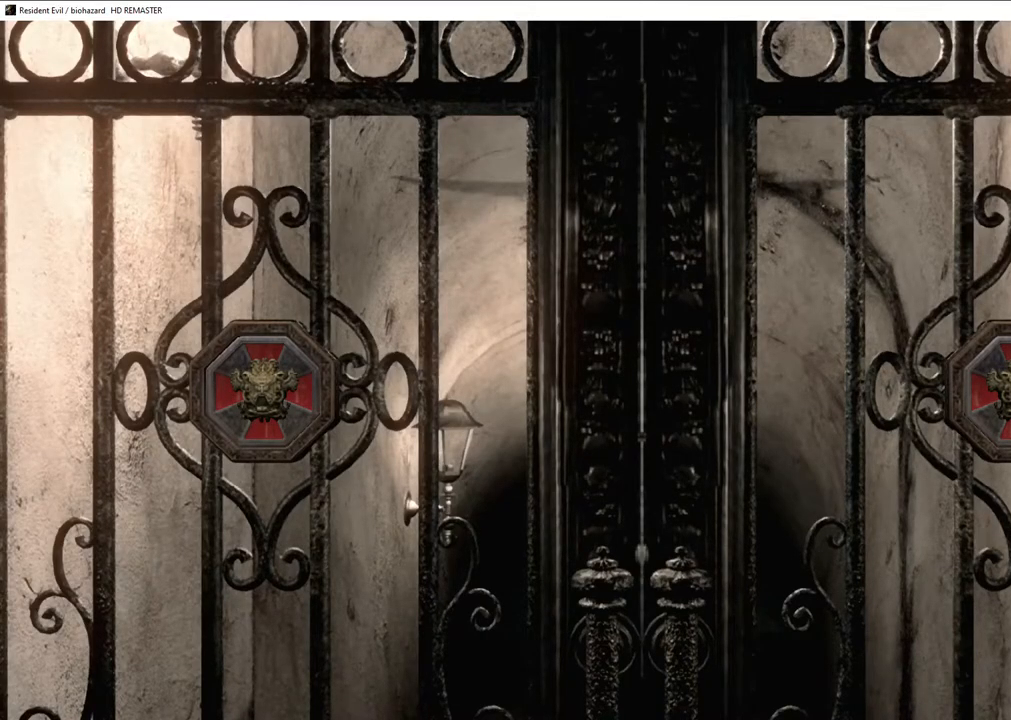
{"buttons": [], "left_stick": "center", "right_stick": "center", "events": [[17, "CROSS", "up"], [83, "CROSS", "down"], [117, "CROSS", "up"], [183, "CROSS", "down"], [217, "CROSS", "up"], [367, "CROSS", "down"], [400, "CROSS", "up"], [450, "CROSS", "down"], [483, "CROSS", "up"]]}